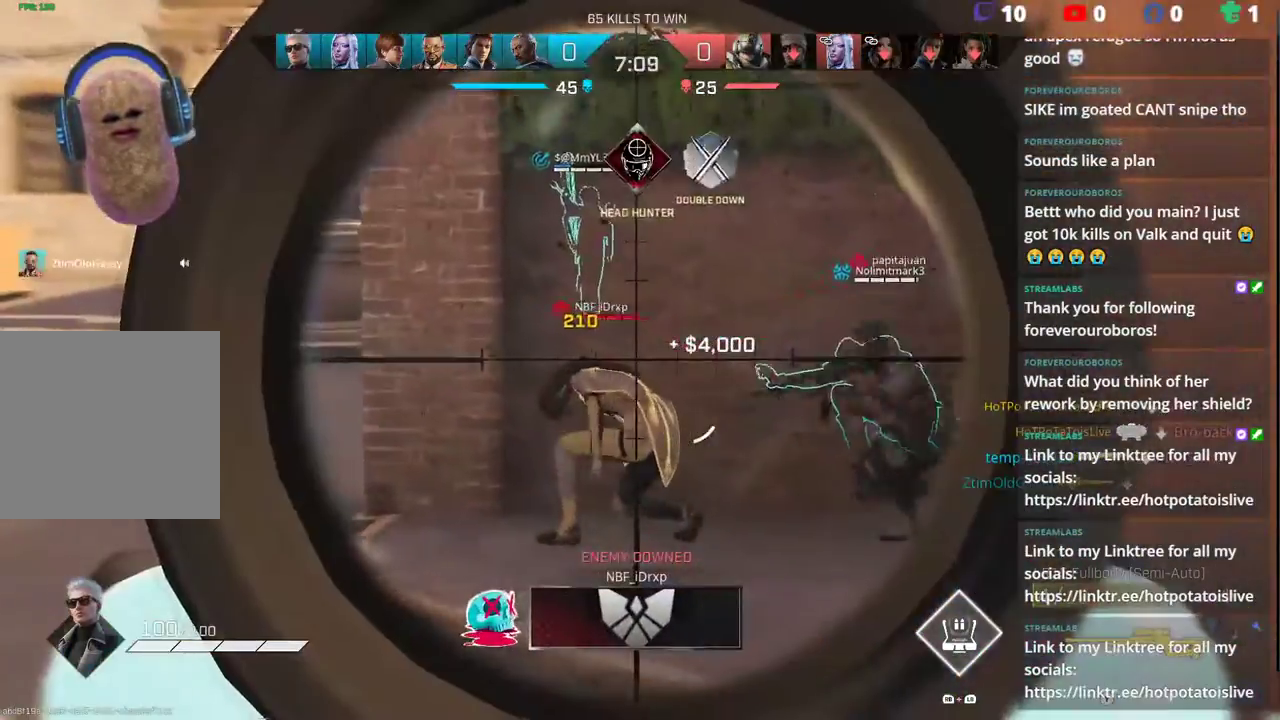
Gameplay with a controller (Xbox layout); each line is a JSON object with the inputs held at the frame after it. "events" lists button and stick changes between this image and that frame as [ms after this image, input, new state], when the widget could be followed in between.
{"buttons": [], "left_stick": "left", "right_stick": "center", "events": [[183, "right_stick", "right"], [333, "R2", "down"], [367, "right_stick", "center"], [383, "L2", "up"], [383, "left_stick", "left"], [467, "R2", "up"]]}
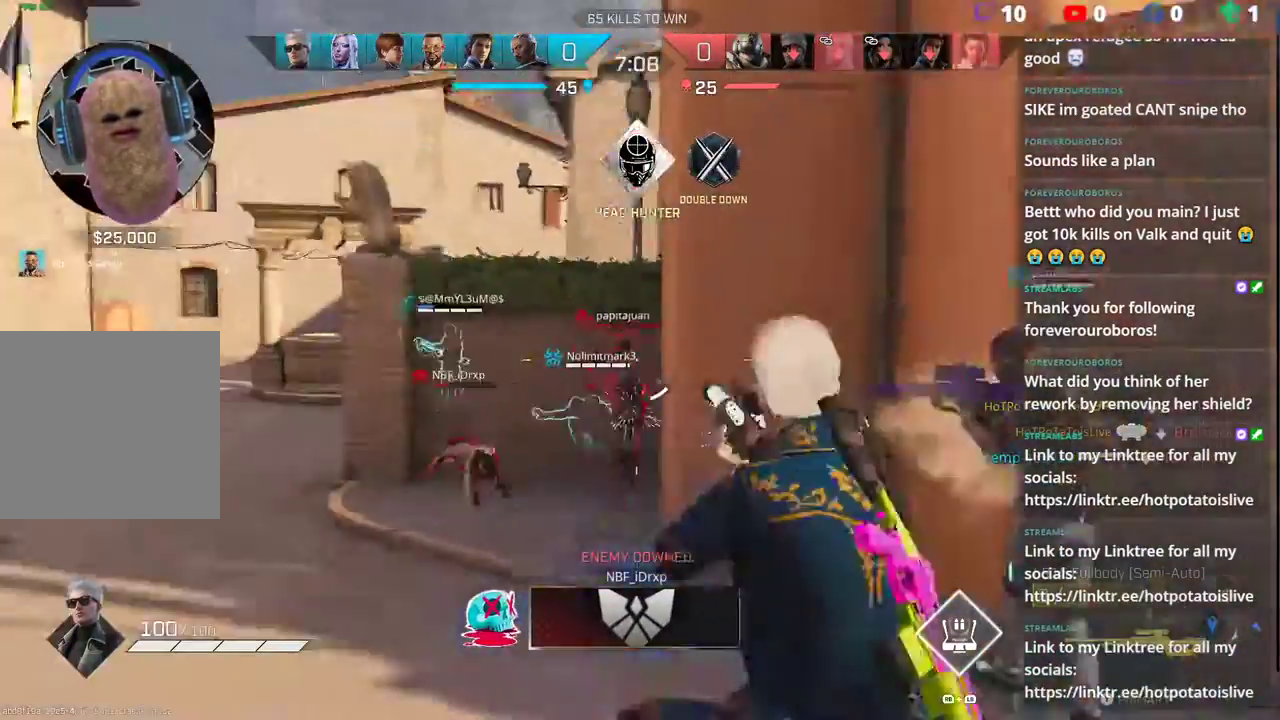
{"buttons": [], "left_stick": "up", "right_stick": "center", "events": [[117, "Y", "down"], [183, "Y", "up"], [283, "left_stick", "up"], [383, "L3", "down"], [500, "L3", "up"]]}
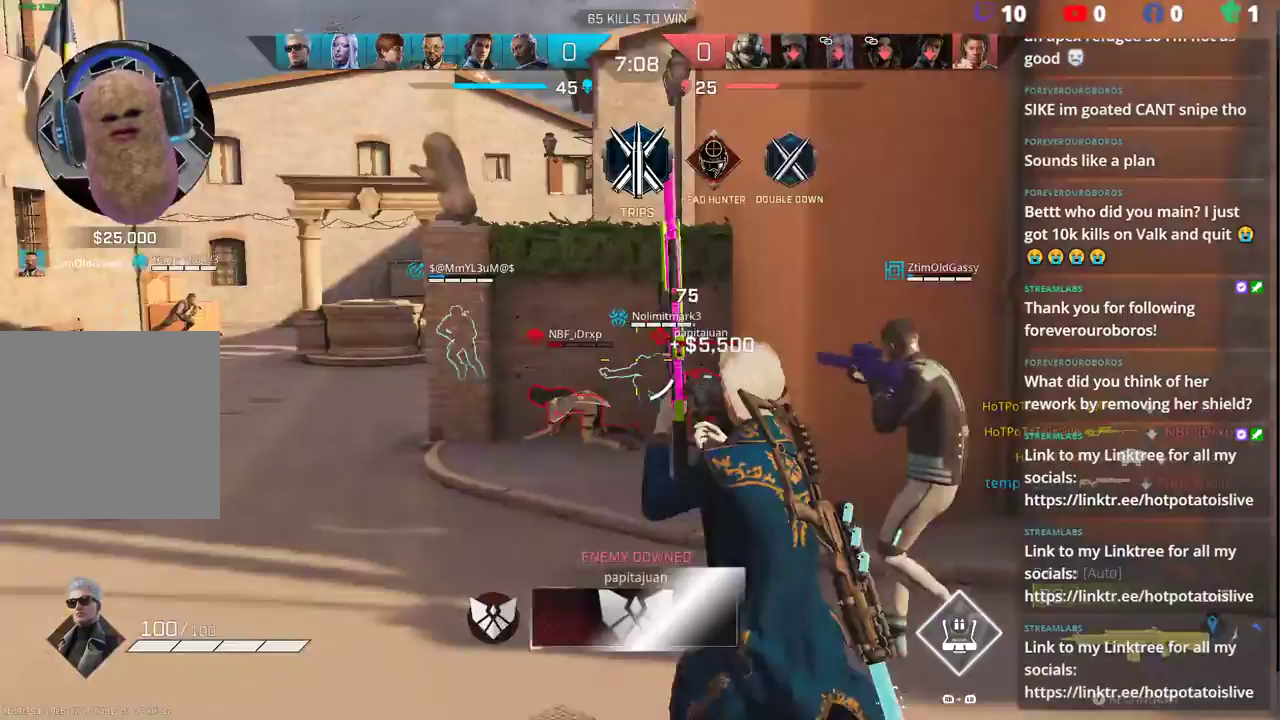
{"buttons": ["L2", "R2"], "left_stick": "down-left", "right_stick": "down-right", "events": [[133, "right_stick", "down-right"], [150, "L2", "down"], [383, "left_stick", "down-left"], [400, "R2", "down"]]}
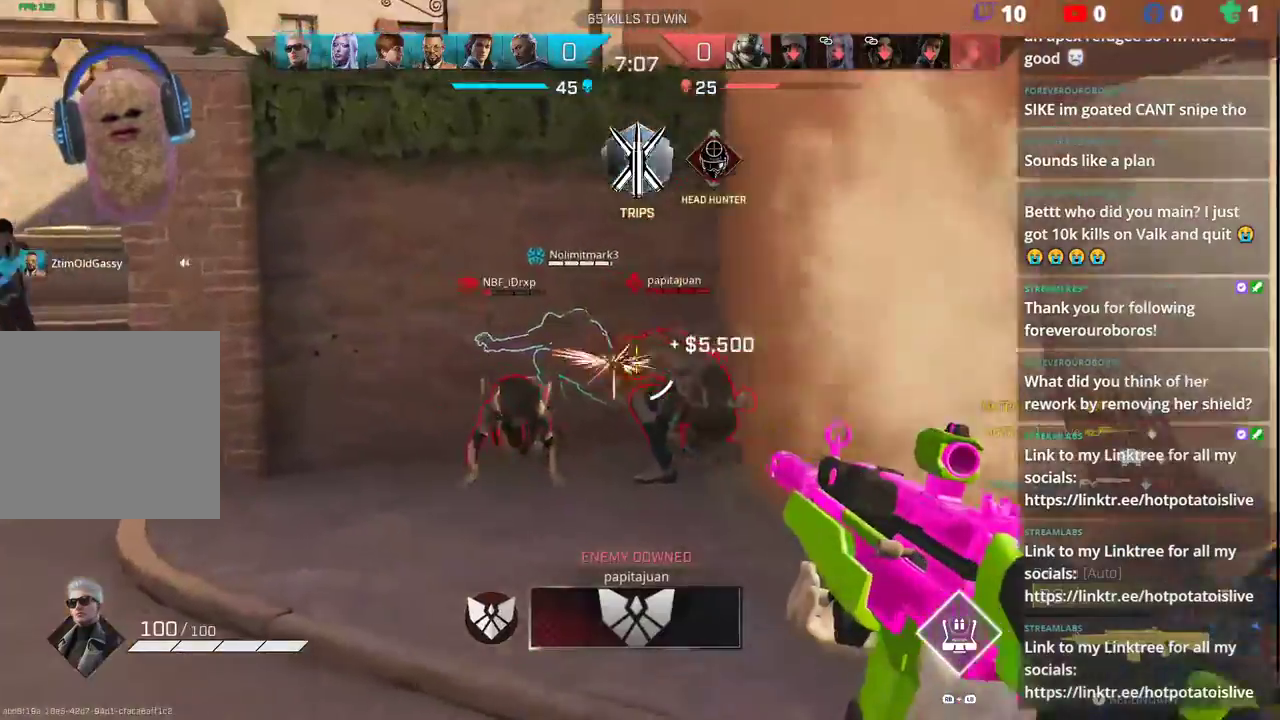
{"buttons": ["L2", "R2"], "left_stick": "up-right", "right_stick": "down-left", "events": [[117, "right_stick", "center"], [300, "left_stick", "up-left"], [300, "right_stick", "down-left"], [367, "left_stick", "up-right"]]}
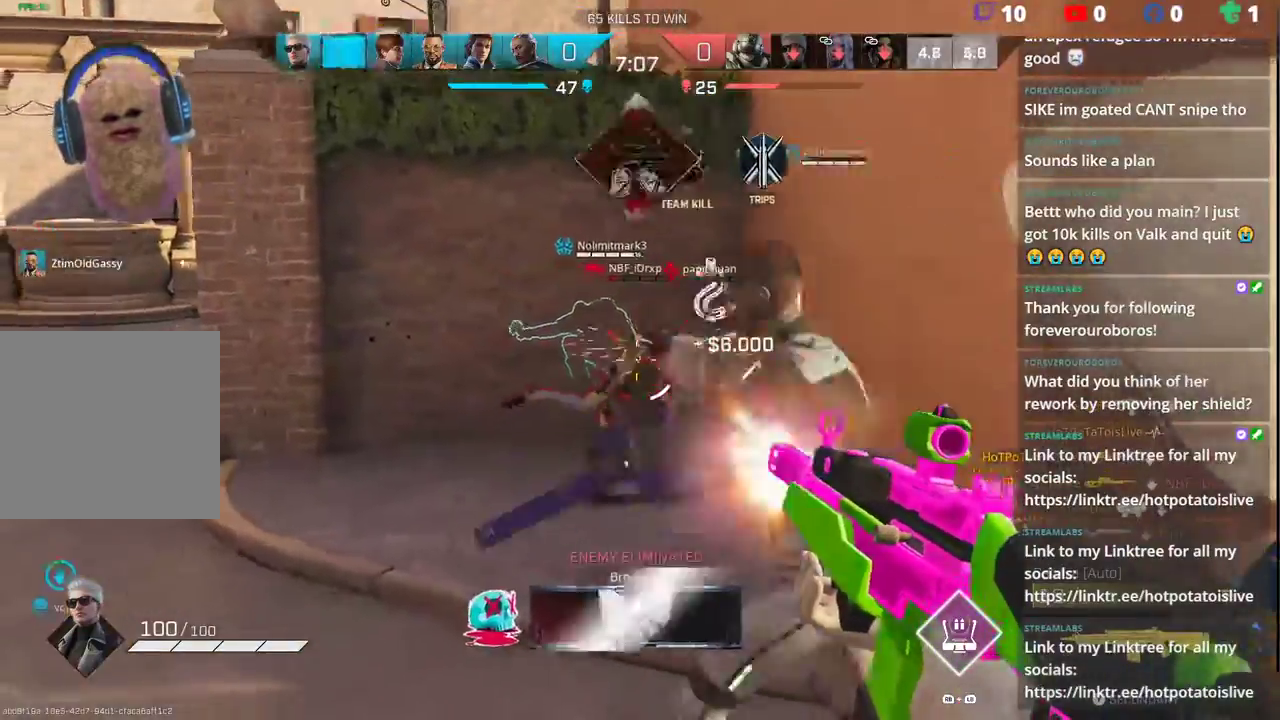
{"buttons": [], "left_stick": "up", "right_stick": "left", "events": [[267, "right_stick", "up-left"], [367, "right_stick", "center"], [433, "R2", "up"], [450, "L2", "up"], [467, "left_stick", "up"], [483, "right_stick", "left"]]}
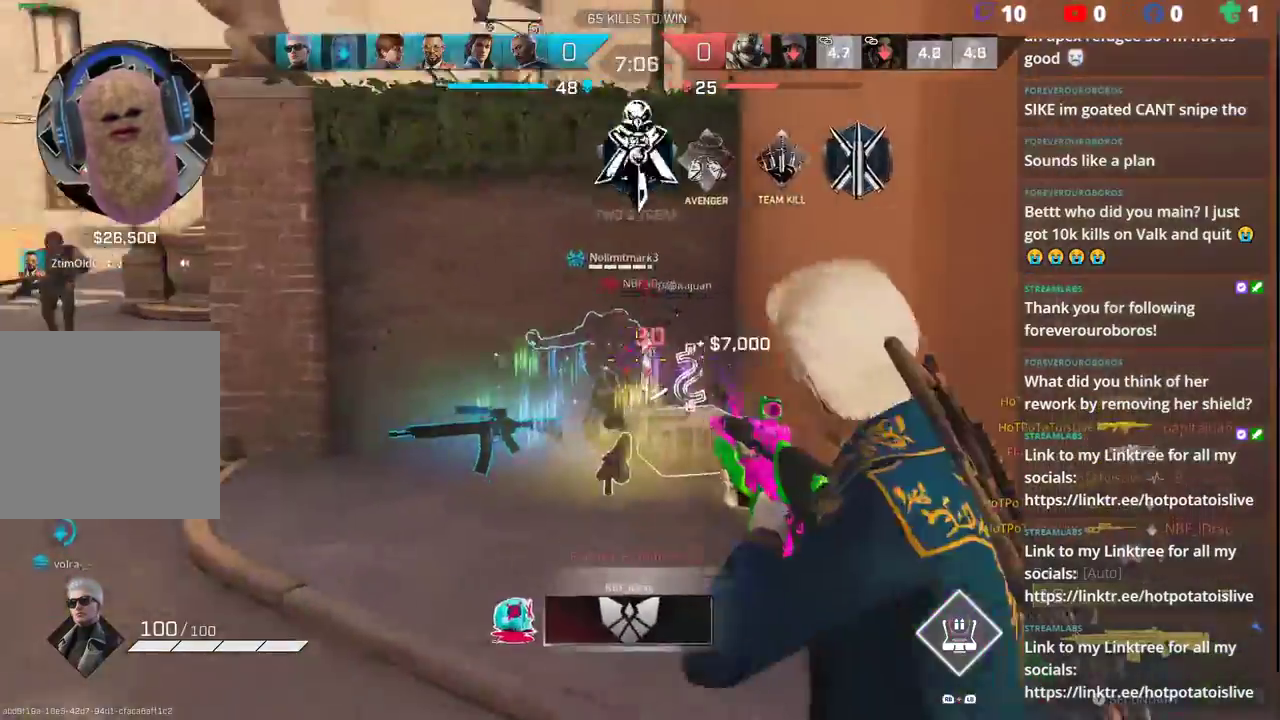
{"buttons": [], "left_stick": "up", "right_stick": "up-right", "events": [[33, "L3", "down"], [133, "L3", "up"], [200, "right_stick", "center"], [450, "right_stick", "up-right"]]}
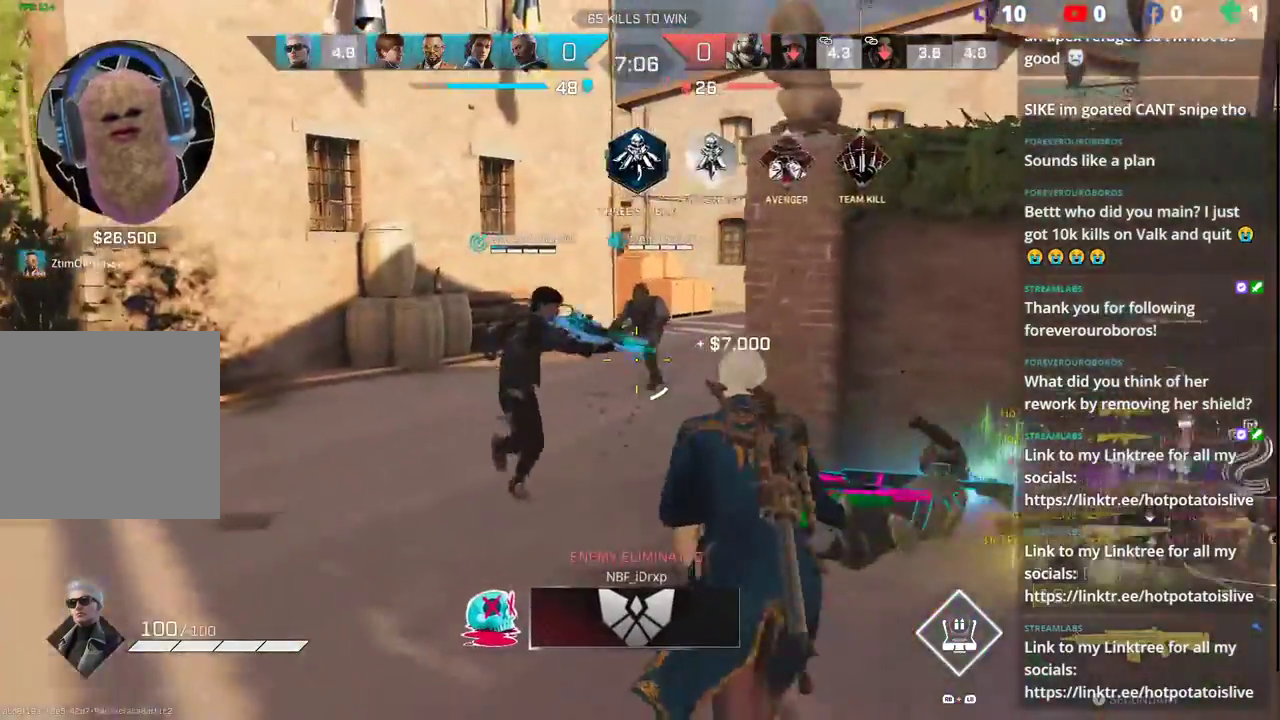
{"buttons": [], "left_stick": "up", "right_stick": "center", "events": [[83, "right_stick", "right"], [167, "left_stick", "up-right"], [317, "left_stick", "up"], [467, "right_stick", "center"]]}
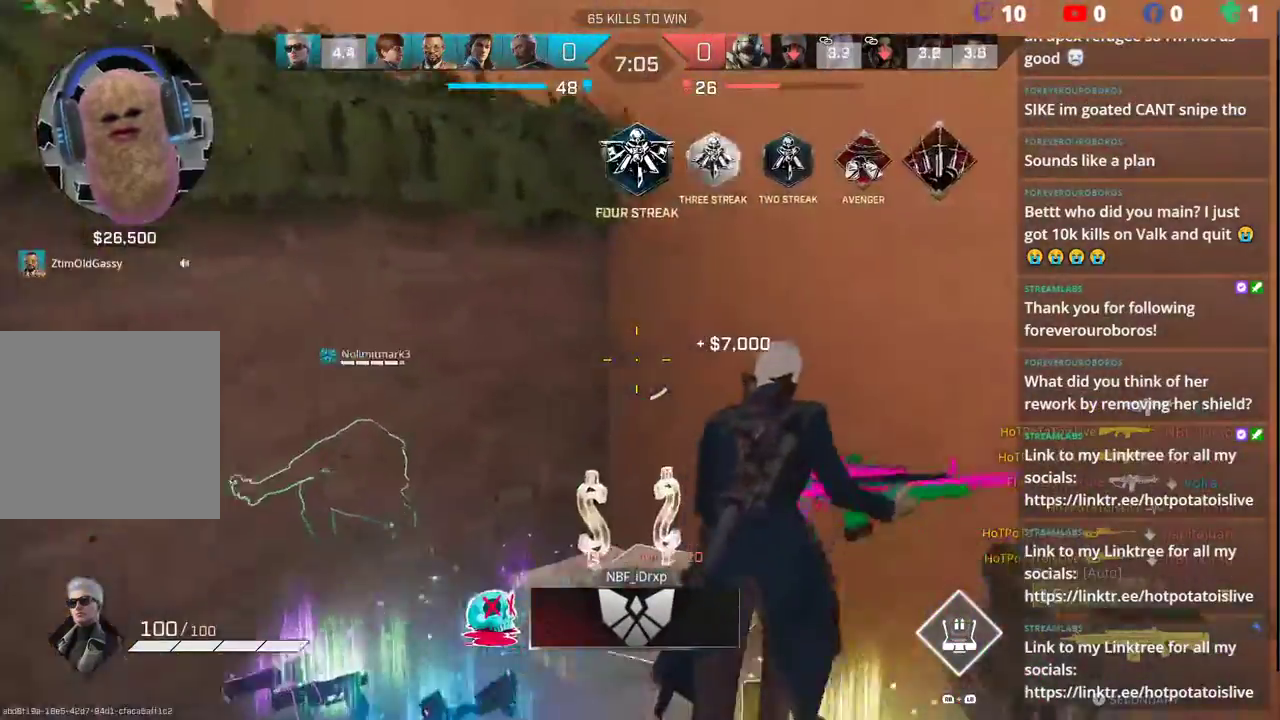
{"buttons": [], "left_stick": "up-left", "right_stick": "right", "events": [[67, "right_stick", "right"], [183, "left_stick", "left"], [267, "R3", "down"], [267, "left_stick", "down-left"], [367, "R3", "up"], [483, "left_stick", "up-left"]]}
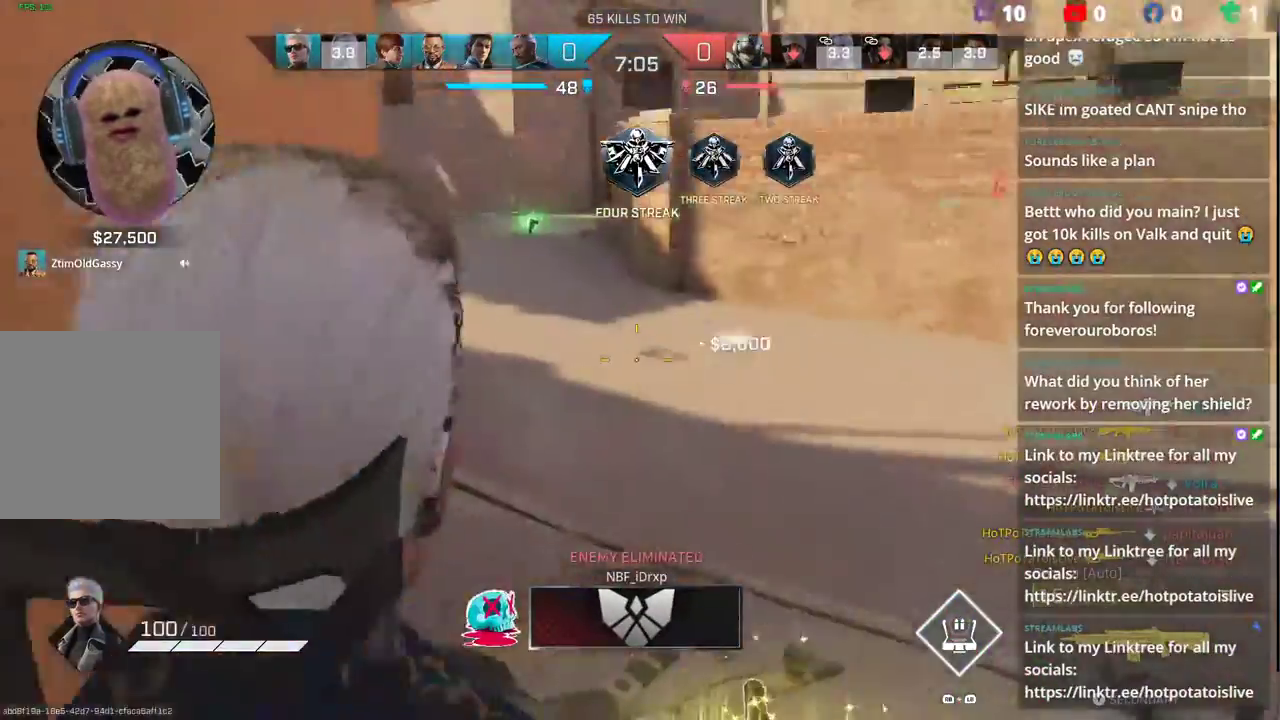
{"buttons": [], "left_stick": "up-left", "right_stick": "center", "events": [[17, "left_stick", "up"], [50, "right_stick", "center"], [83, "X", "down"], [150, "X", "up"], [350, "right_stick", "up-right"], [483, "left_stick", "up-left"], [483, "right_stick", "center"]]}
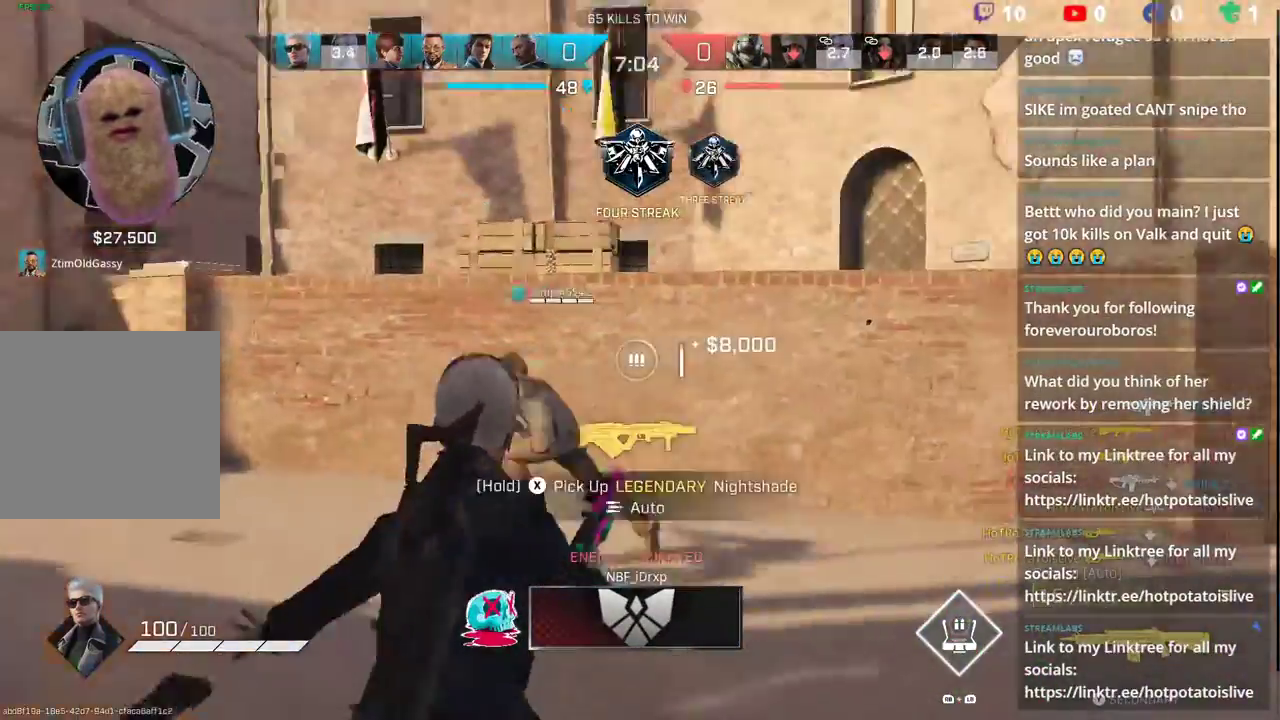
{"buttons": [], "left_stick": "up", "right_stick": "up-left", "events": [[33, "right_stick", "down-left"], [117, "R1", "down"], [133, "L1", "down"], [217, "right_stick", "center"], [233, "L1", "up"], [233, "R1", "up"], [233, "left_stick", "up"], [283, "R2", "down"], [450, "R2", "up"], [450, "right_stick", "left"], [500, "right_stick", "up-left"]]}
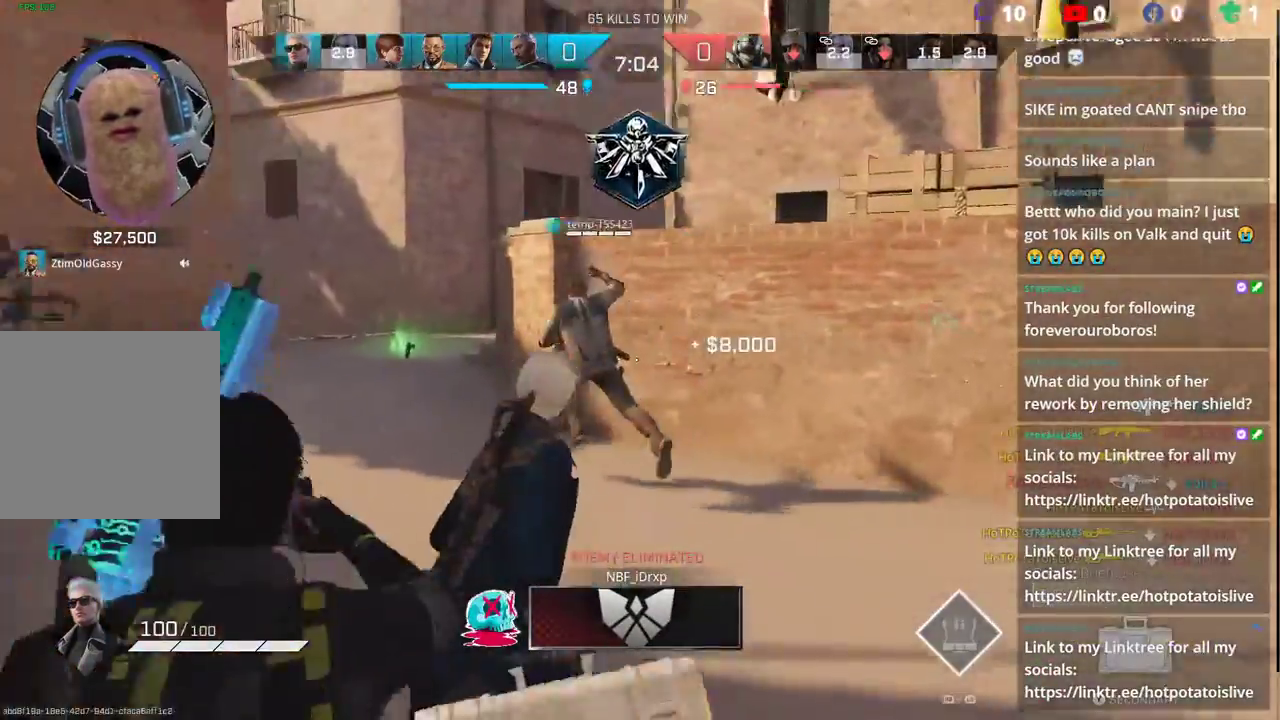
{"buttons": ["L3"], "left_stick": "up", "right_stick": "center", "events": [[83, "left_stick", "up-right"], [133, "right_stick", "center"], [183, "R3", "down"], [300, "R3", "up"], [317, "right_stick", "down"], [433, "left_stick", "up"], [467, "L3", "down"], [467, "right_stick", "center"]]}
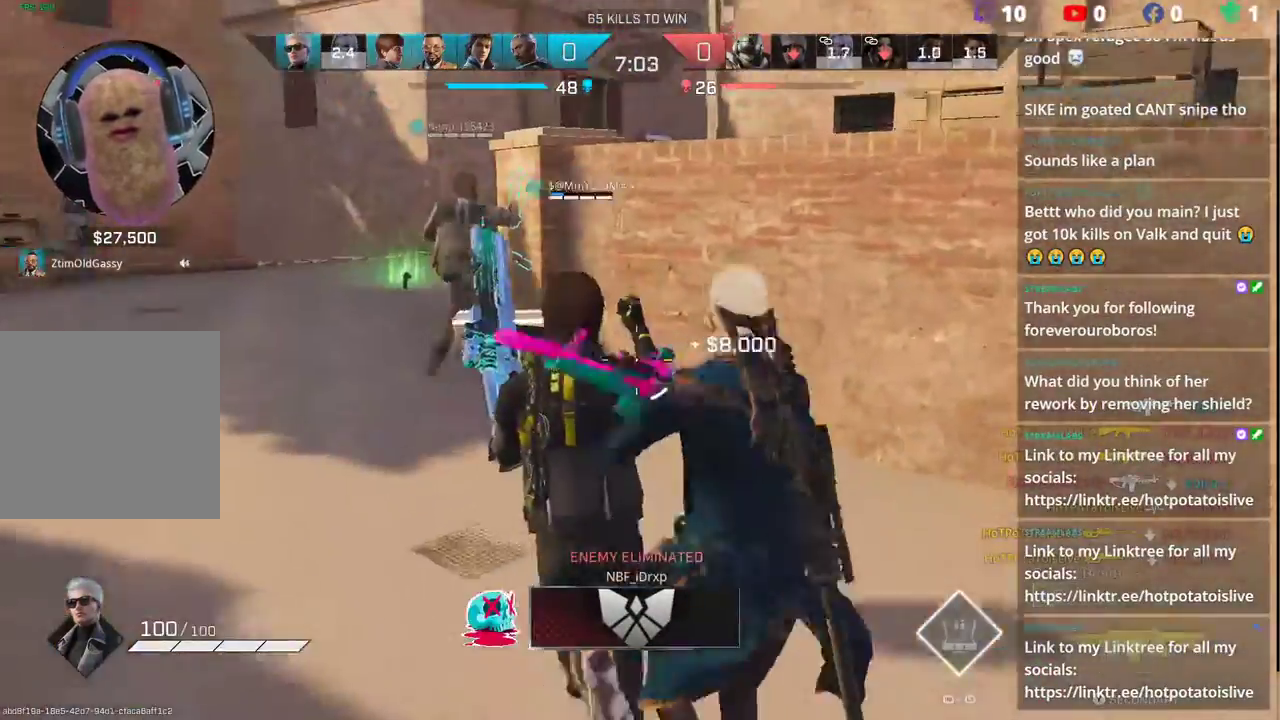
{"buttons": ["X"], "left_stick": "up-left", "right_stick": "center", "events": [[50, "L3", "up"], [183, "left_stick", "up-left"], [217, "X", "down"]]}
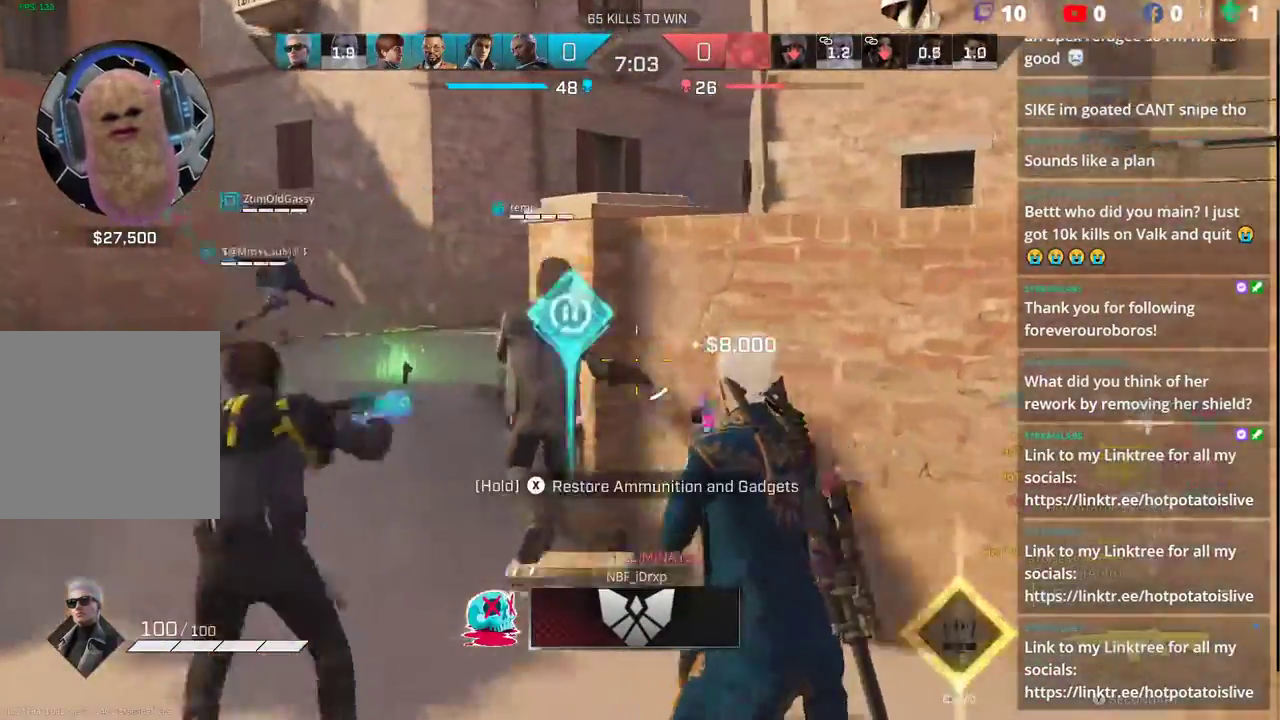
{"buttons": [], "left_stick": "up-left", "right_stick": "right", "events": [[250, "X", "up"], [300, "L3", "down"], [400, "L3", "up"], [450, "right_stick", "right"]]}
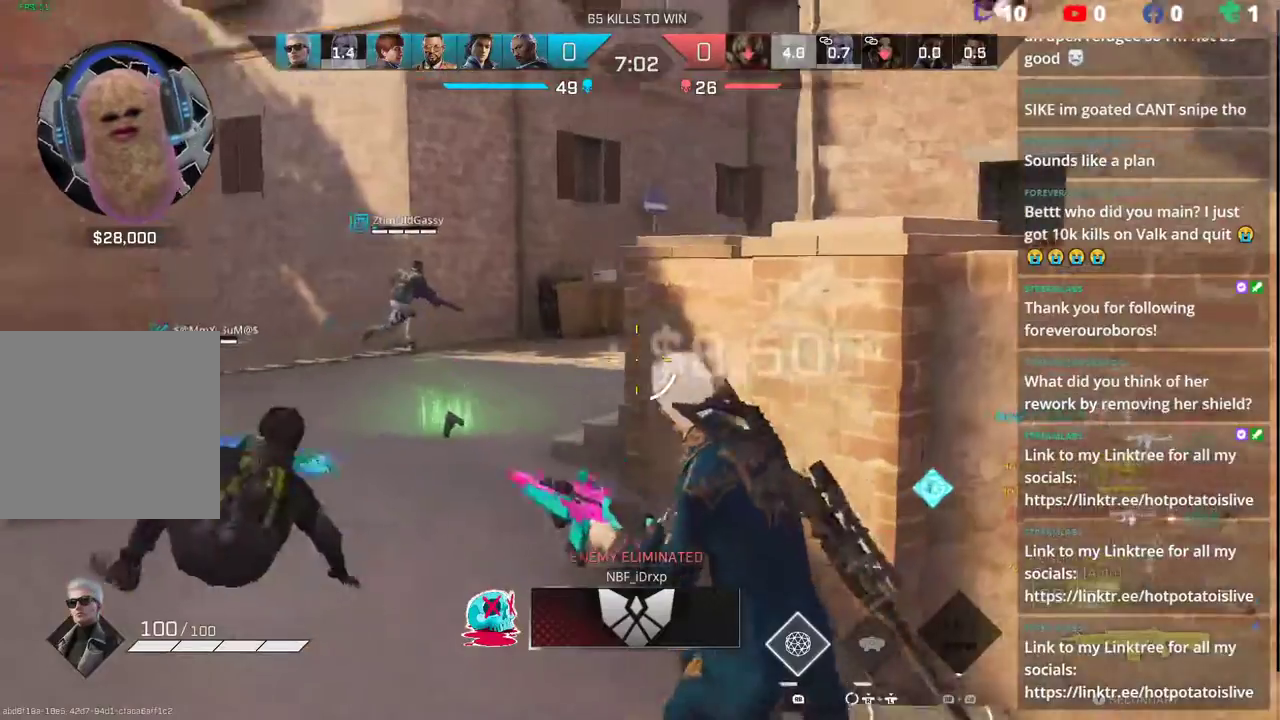
{"buttons": [], "left_stick": "up-left", "right_stick": "up-right", "events": [[67, "right_stick", "center"], [150, "Y", "down"], [200, "Y", "up"], [400, "right_stick", "right"], [467, "right_stick", "up-right"]]}
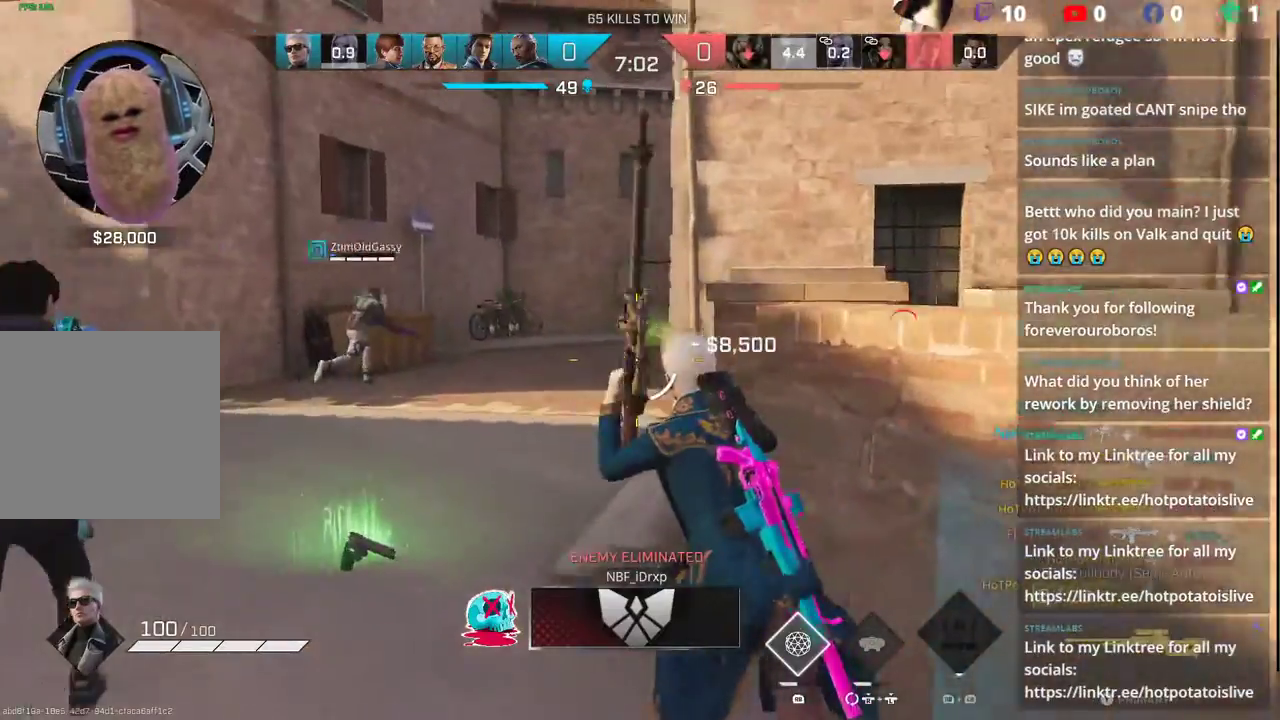
{"buttons": [], "left_stick": "up-left", "right_stick": "center", "events": [[67, "right_stick", "center"]]}
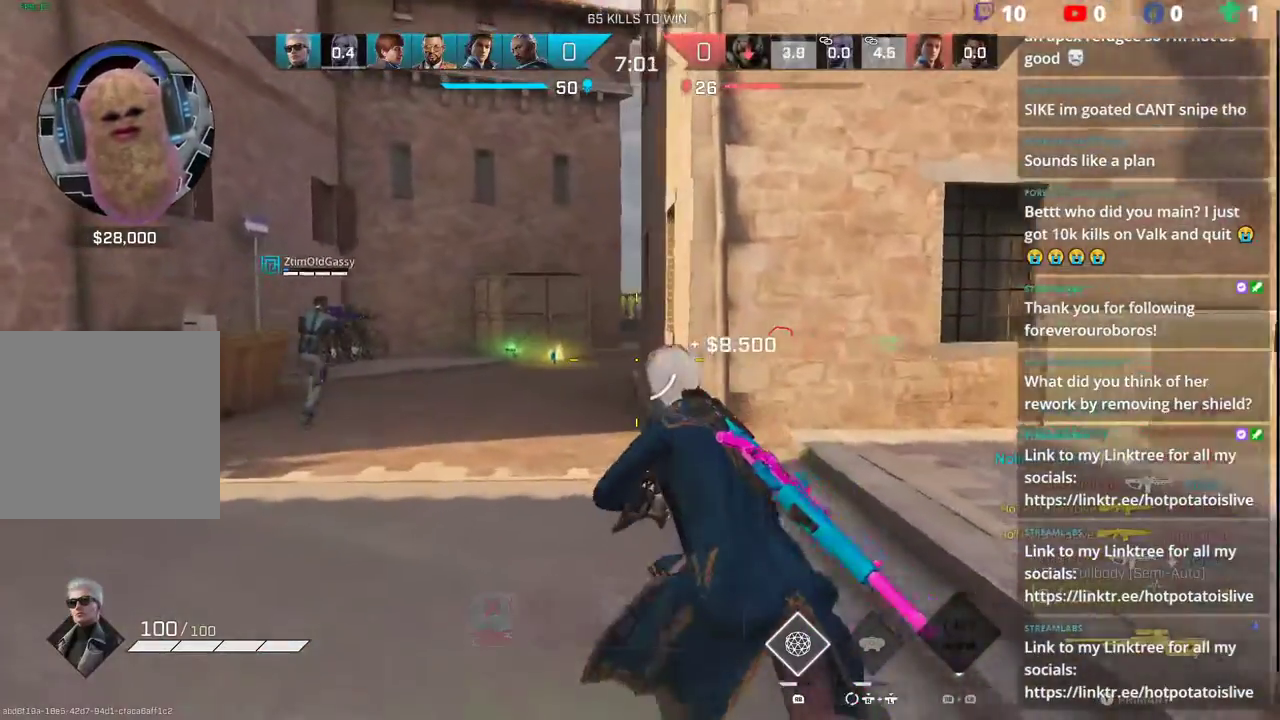
{"buttons": [], "left_stick": "up-left", "right_stick": "center", "events": [[200, "L1", "down"], [267, "L1", "up"]]}
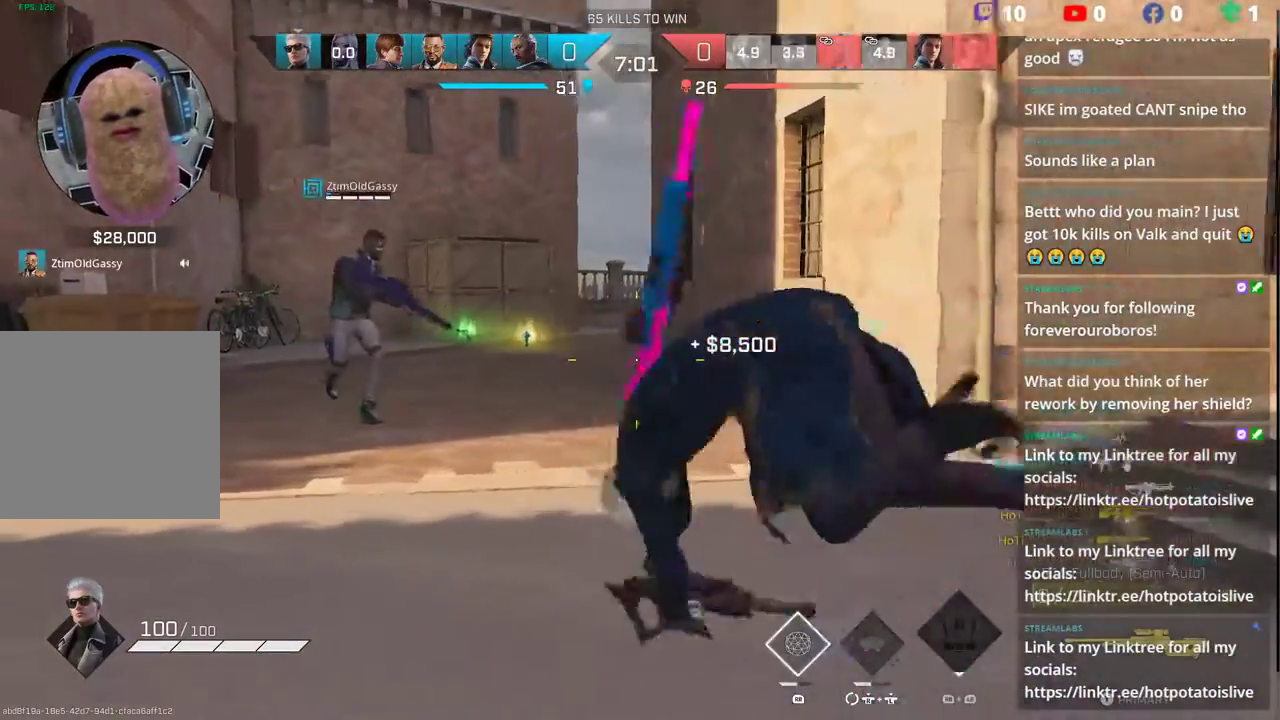
{"buttons": [], "left_stick": "up-left", "right_stick": "center", "events": [[83, "right_stick", "up-right"], [217, "L3", "down"], [317, "L3", "up"], [500, "right_stick", "center"]]}
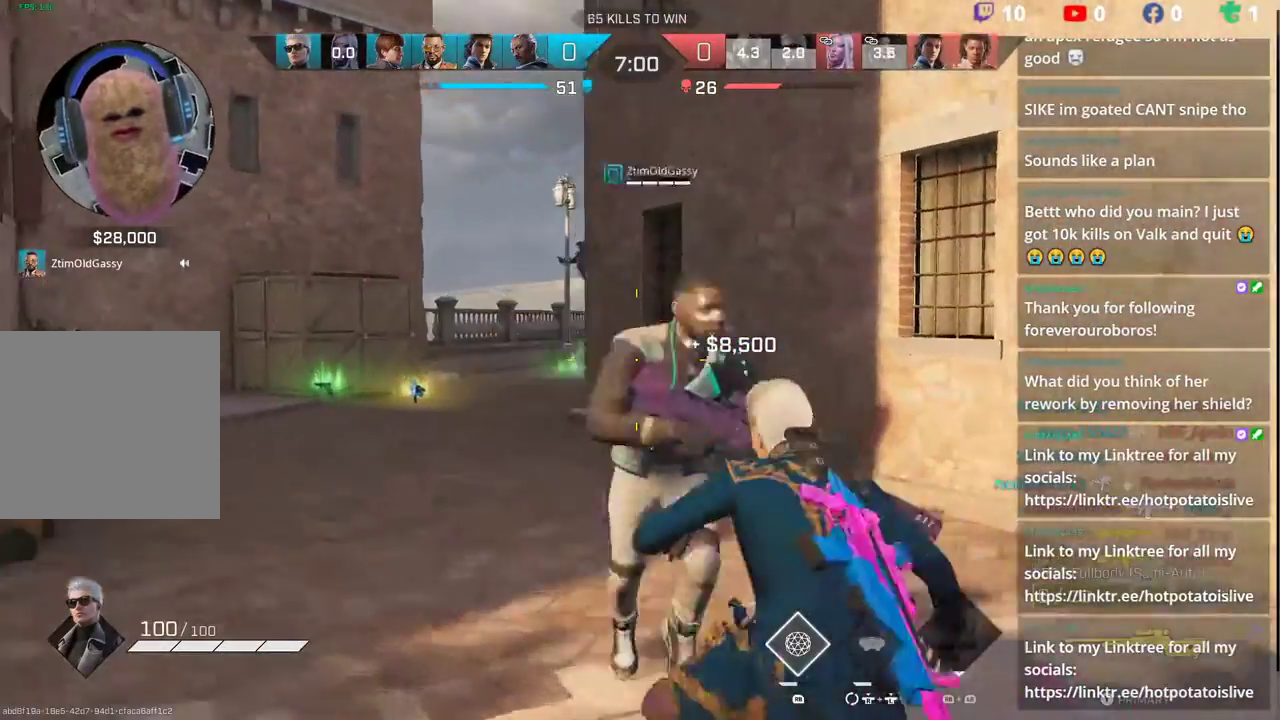
{"buttons": [], "left_stick": "up-left", "right_stick": "up-right", "events": [[467, "right_stick", "up-right"]]}
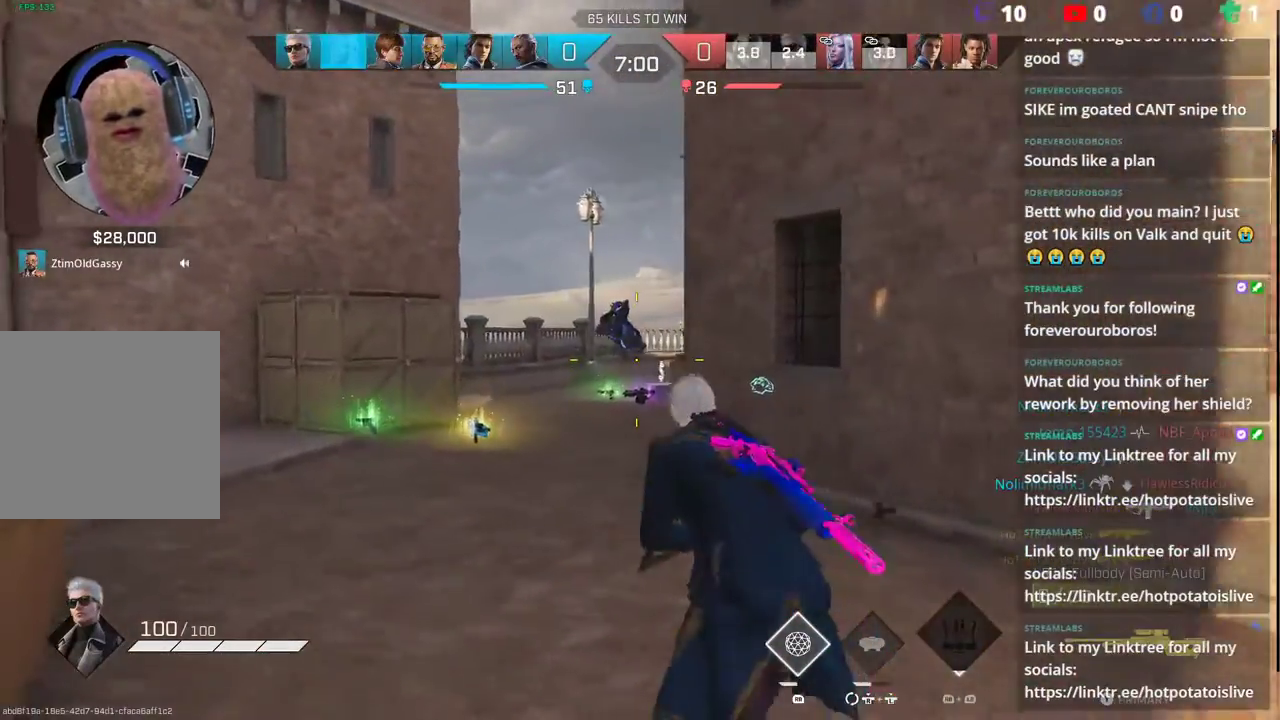
{"buttons": [], "left_stick": "up-left", "right_stick": "up-right", "events": []}
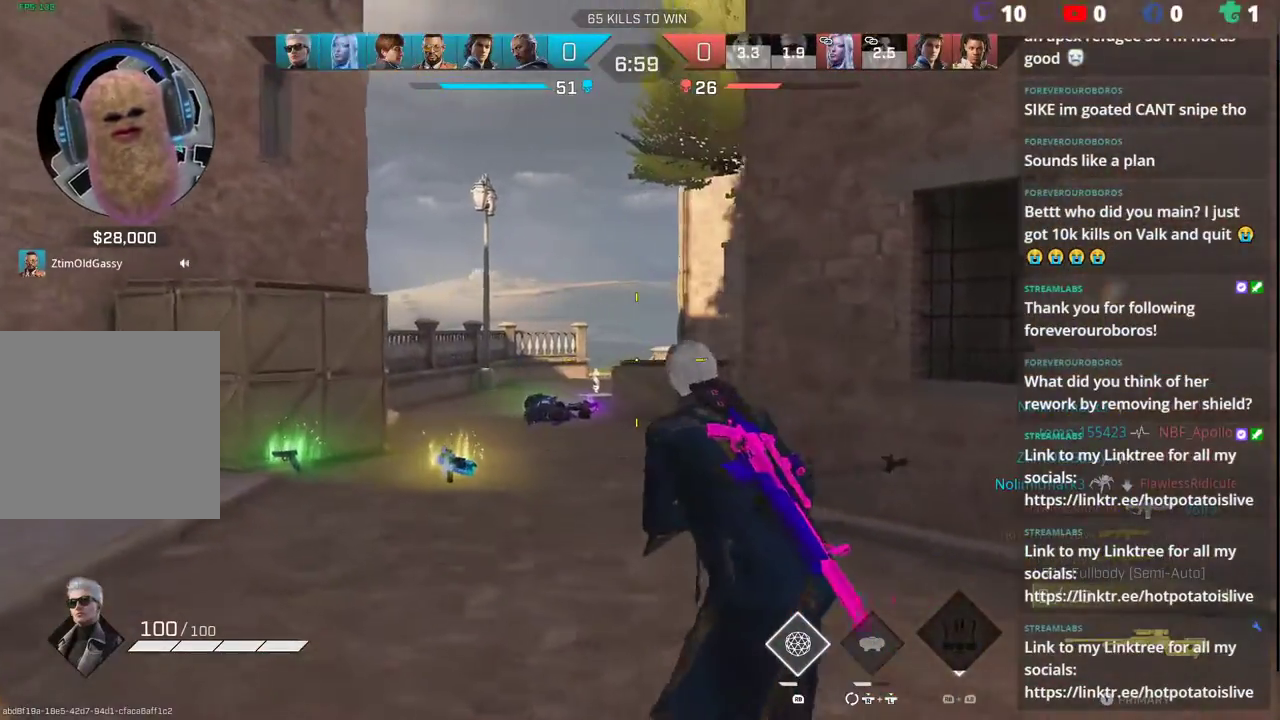
{"buttons": [], "left_stick": "up-left", "right_stick": "up-right", "events": []}
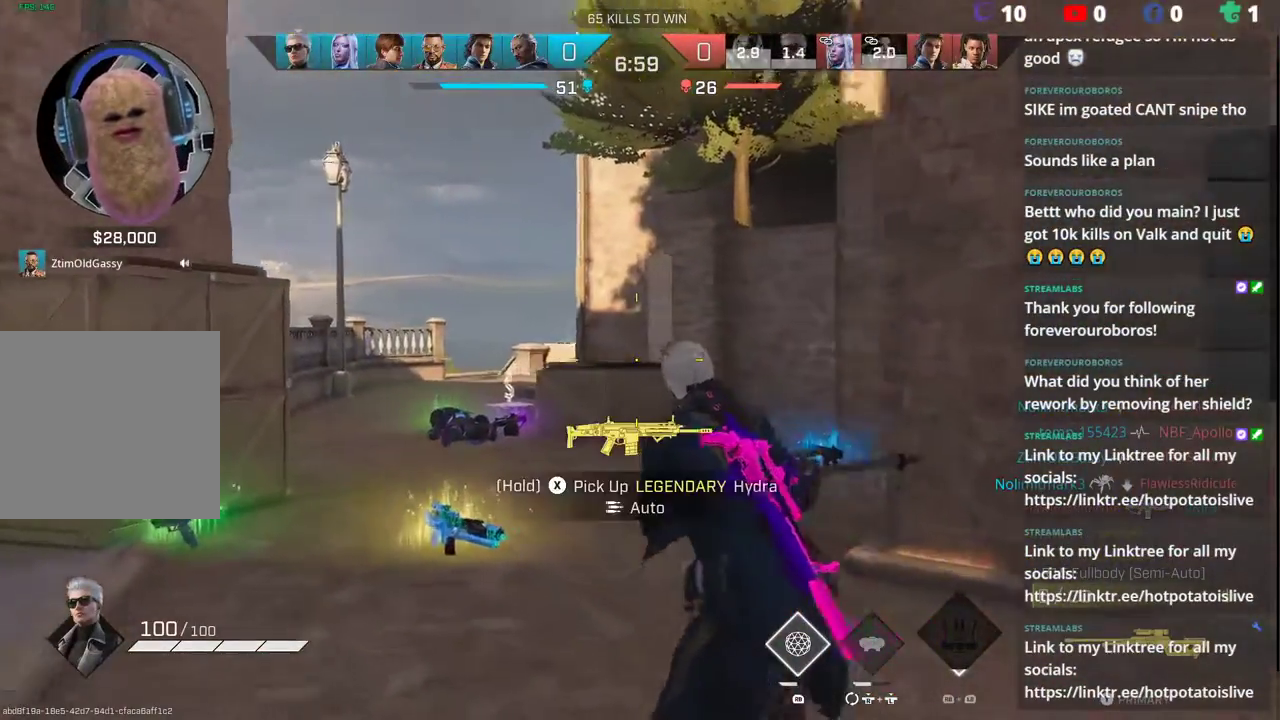
{"buttons": [], "left_stick": "up-left", "right_stick": "center", "events": [[100, "right_stick", "center"]]}
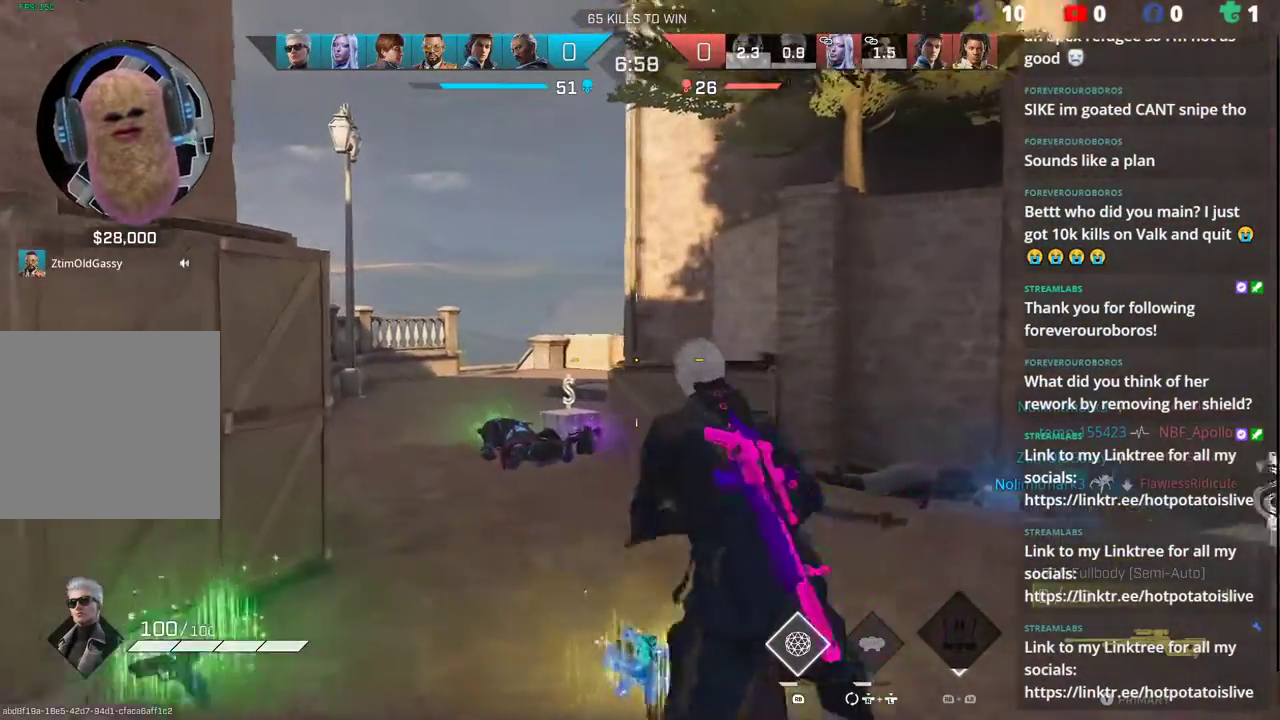
{"buttons": ["L1"], "left_stick": "up-left", "right_stick": "center", "events": [[467, "L1", "down"]]}
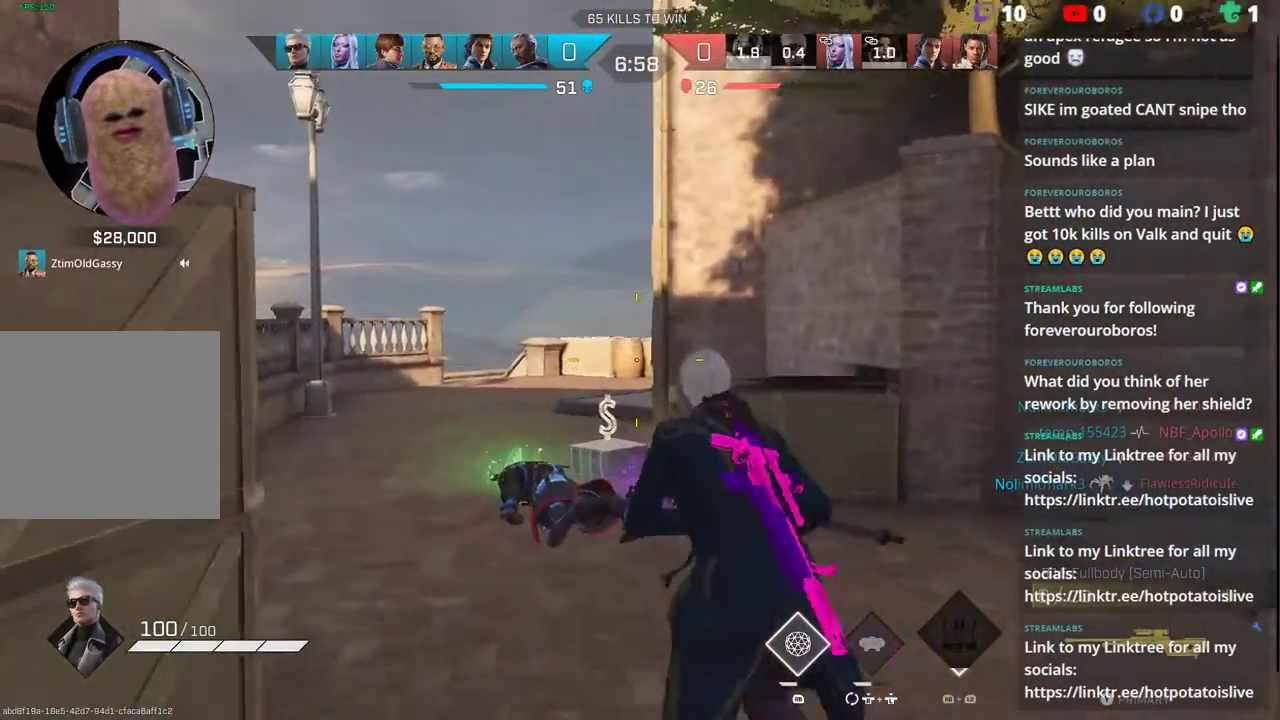
{"buttons": [], "left_stick": "up-left", "right_stick": "center", "events": [[50, "L1", "up"]]}
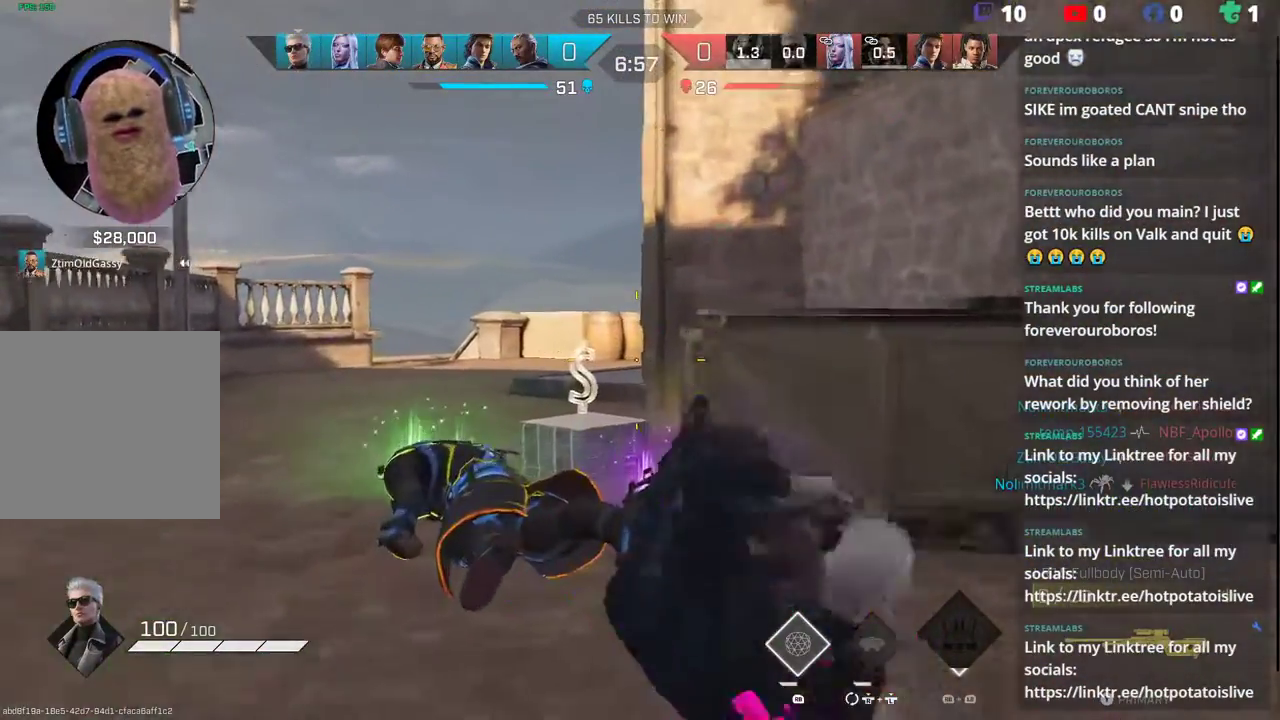
{"buttons": [], "left_stick": "up-left", "right_stick": "right", "events": [[133, "L3", "down"], [217, "L3", "up"], [267, "right_stick", "right"]]}
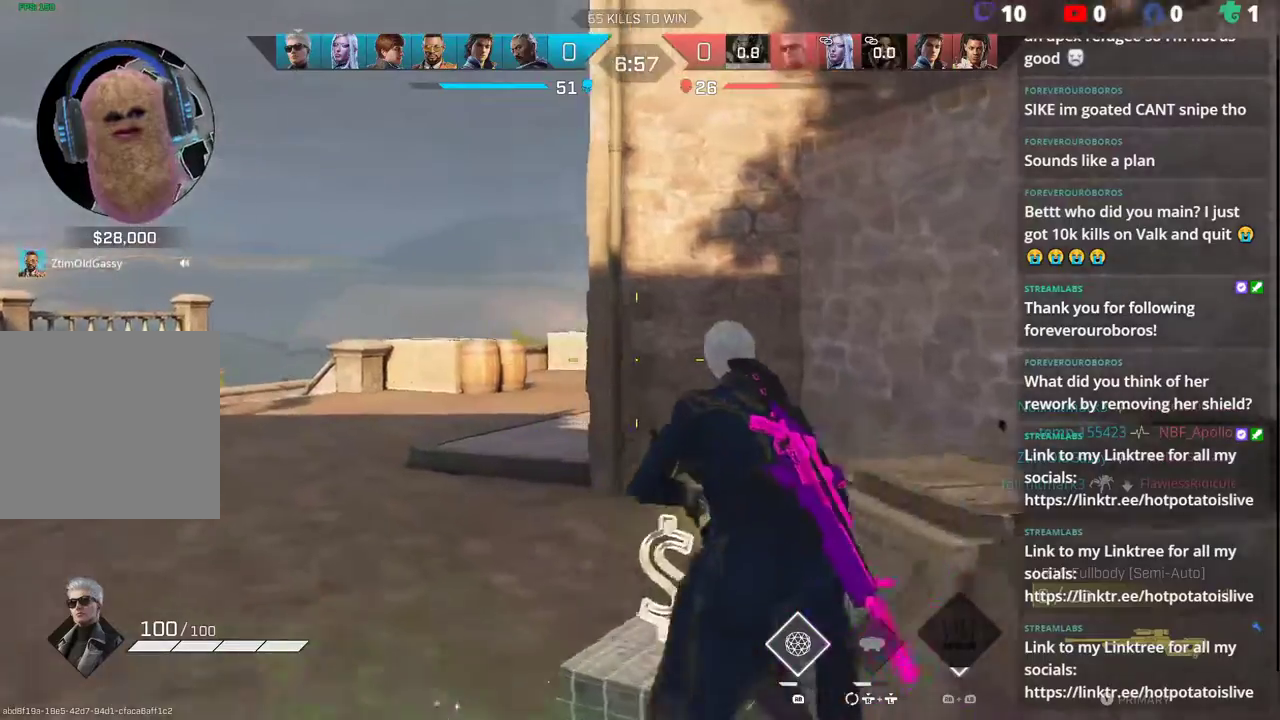
{"buttons": [], "left_stick": "up-left", "right_stick": "right", "events": []}
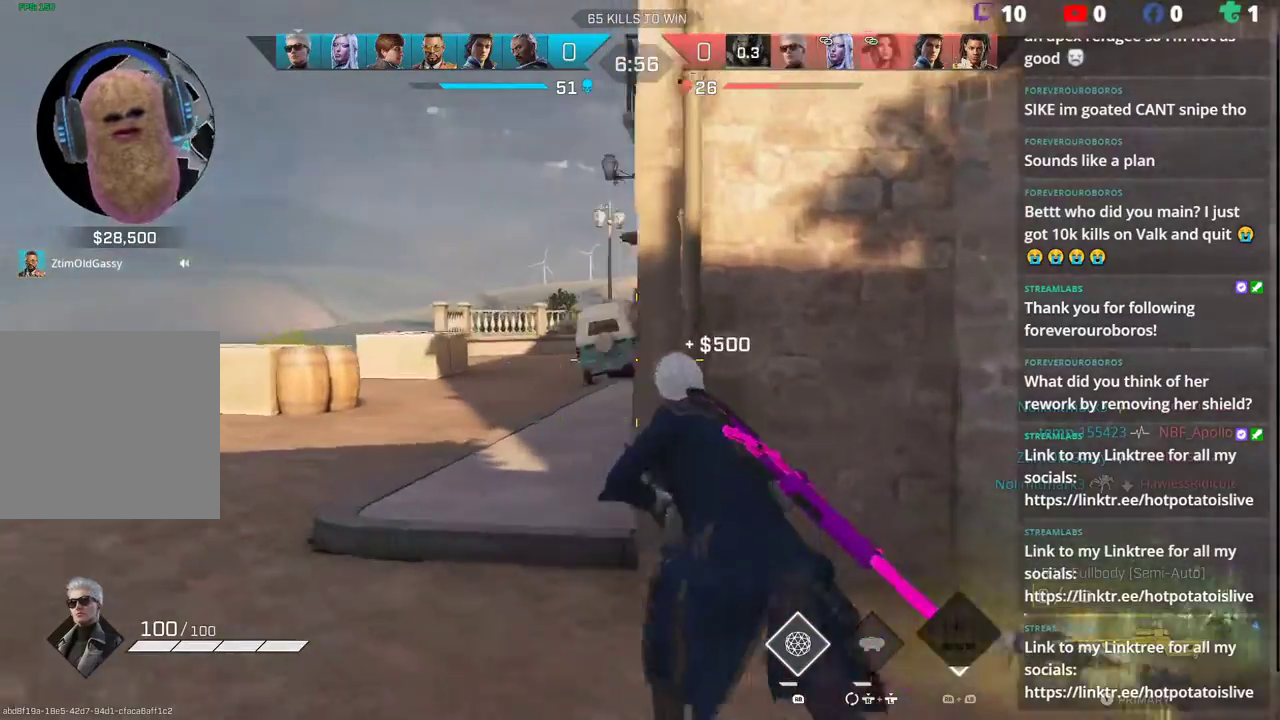
{"buttons": [], "left_stick": "up-left", "right_stick": "center", "events": [[233, "right_stick", "center"]]}
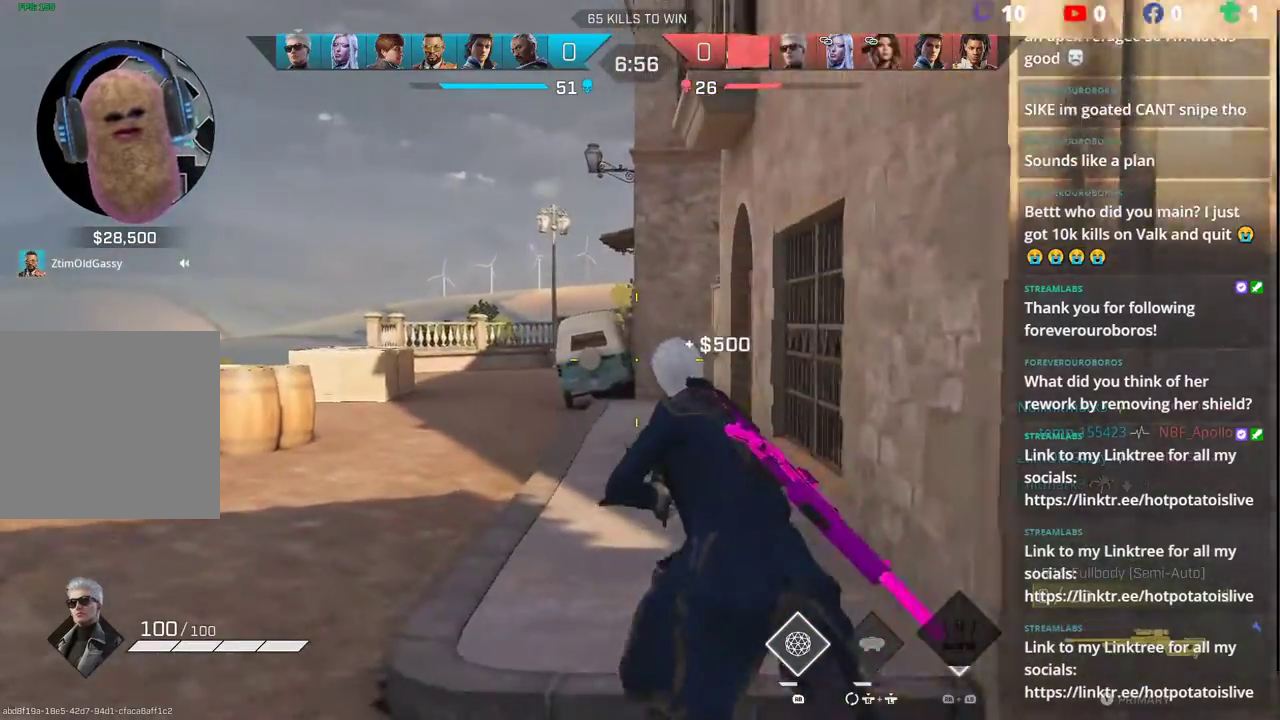
{"buttons": [], "left_stick": "up-left", "right_stick": "right", "events": [[200, "right_stick", "right"]]}
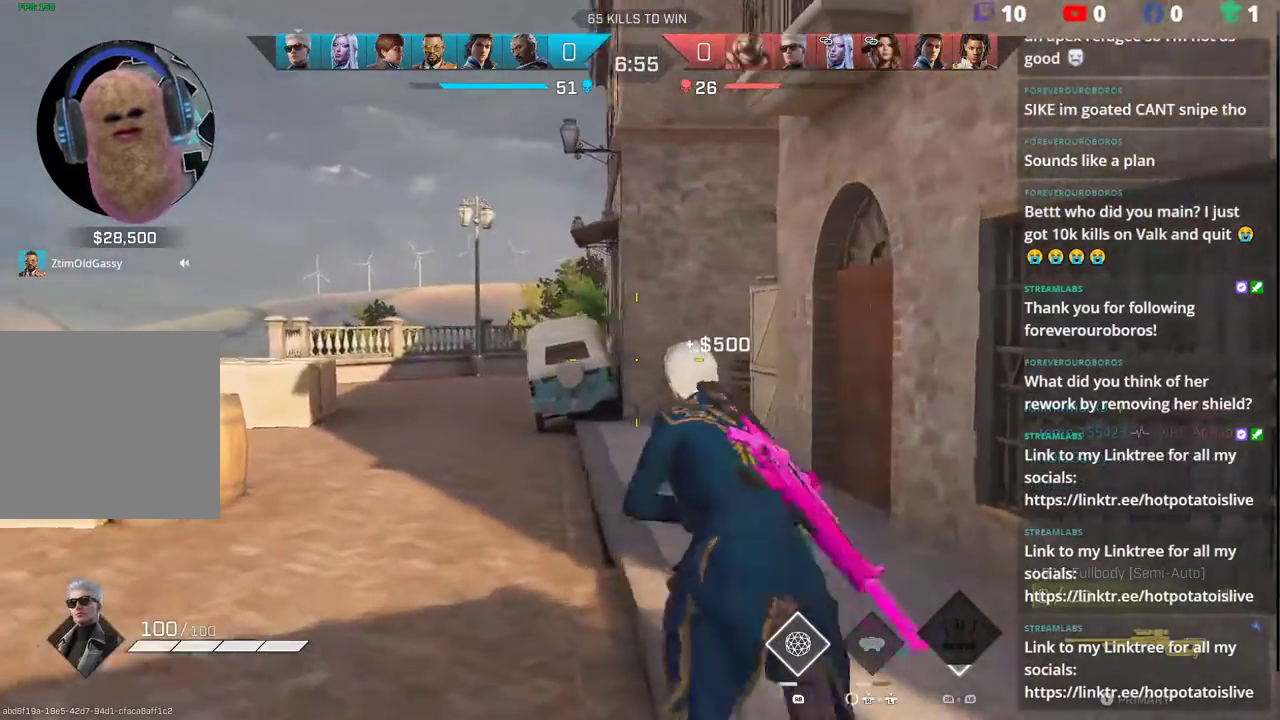
{"buttons": ["L1"], "left_stick": "up-left", "right_stick": "right", "events": [[467, "L1", "down"]]}
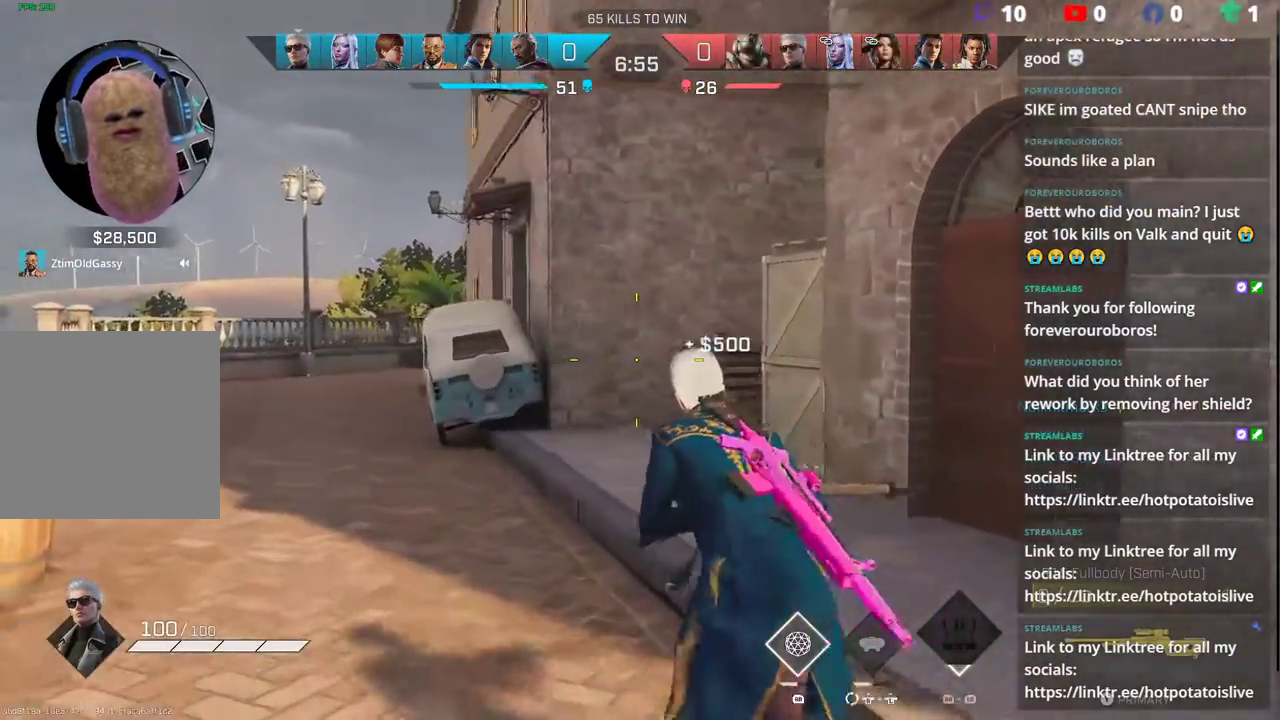
{"buttons": [], "left_stick": "up-left", "right_stick": "right", "events": [[33, "L1", "up"]]}